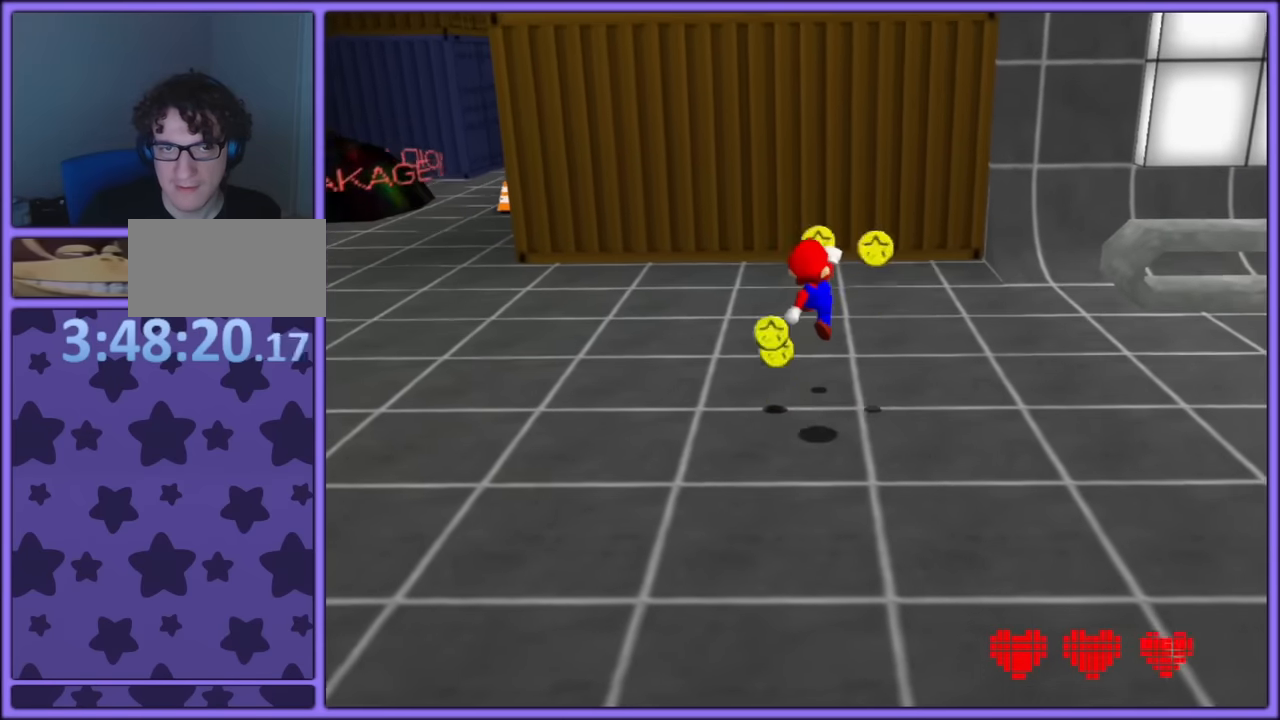
Gameplay with a controller (Nintendo layout); each line is a JSON object with the inputs held at the frame after it (dt_ms = milliseconds from this image to that frame). "button_events" lists button changes between this image and that frame as [ms after this image, input, new state], when the widget could be followed in between (sticks are given only as held states). Not read: L1 L3 R3.
{"dt_ms": 500, "buttons": [], "left_stick": "up-right", "button_events": [[400, "A", "down"], [483, "A", "up"]]}
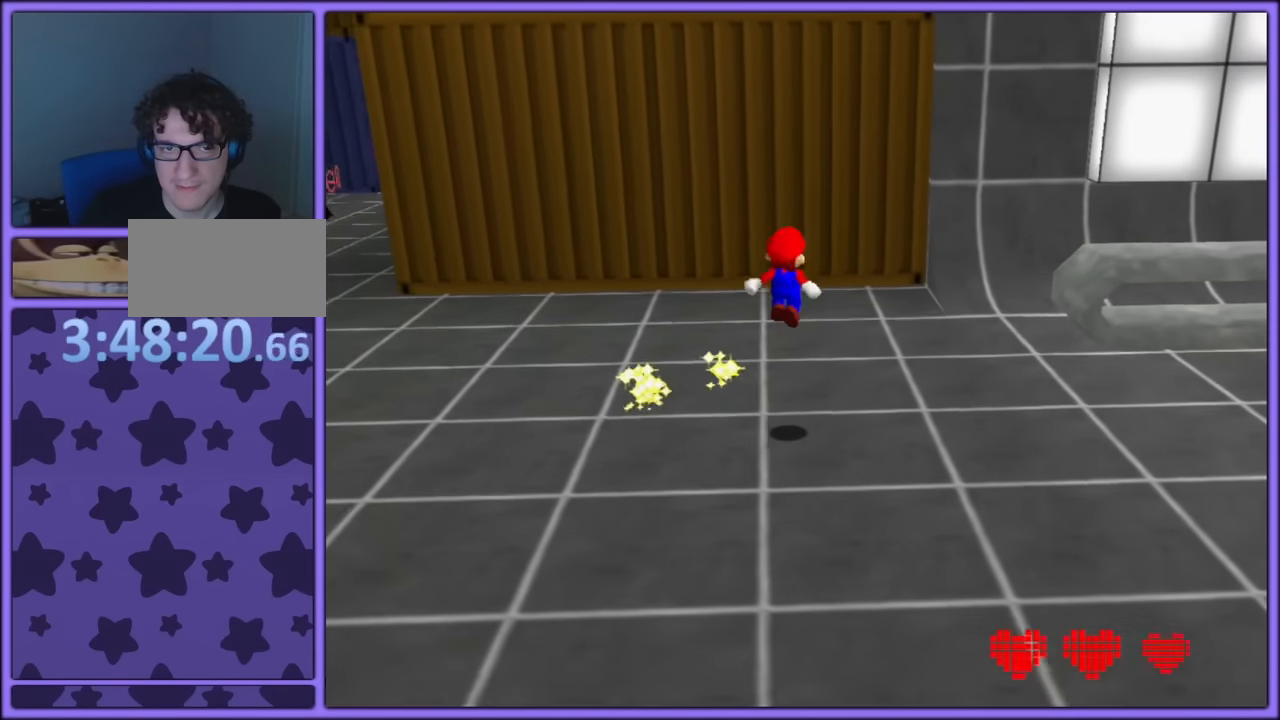
{"dt_ms": 500, "buttons": [], "left_stick": "up", "button_events": []}
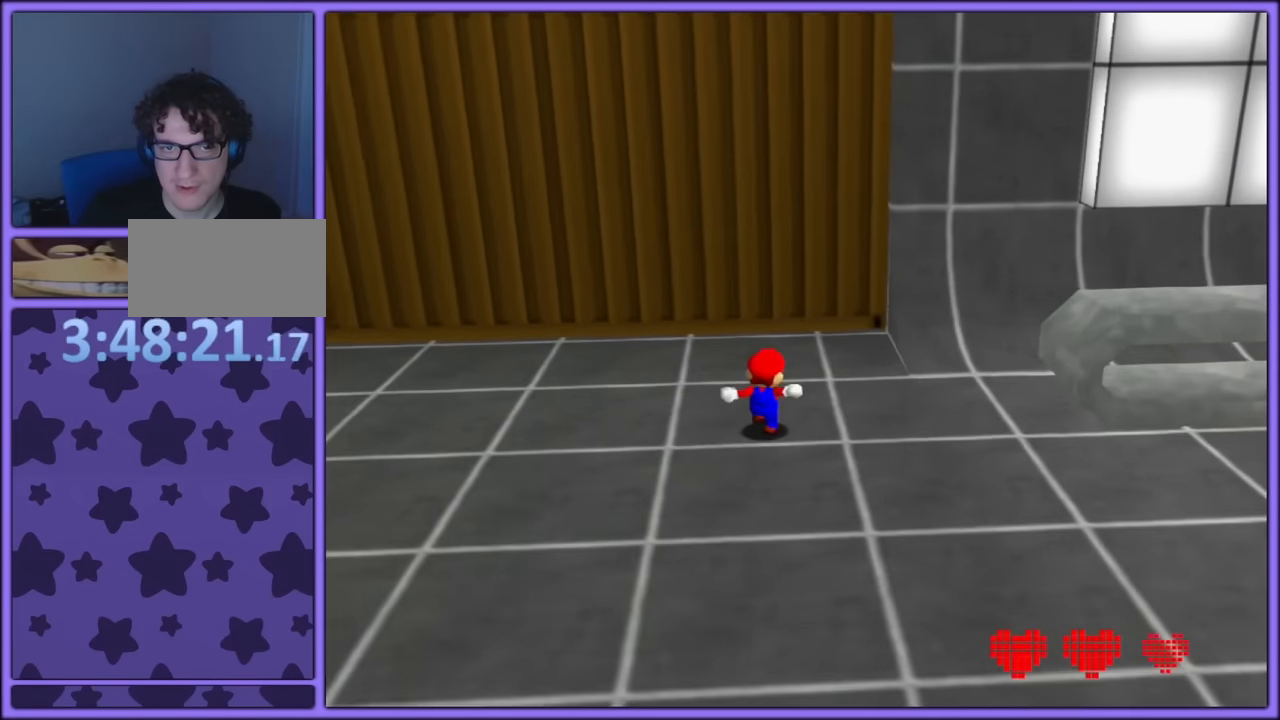
{"dt_ms": 500, "buttons": [], "left_stick": "down-right", "button_events": []}
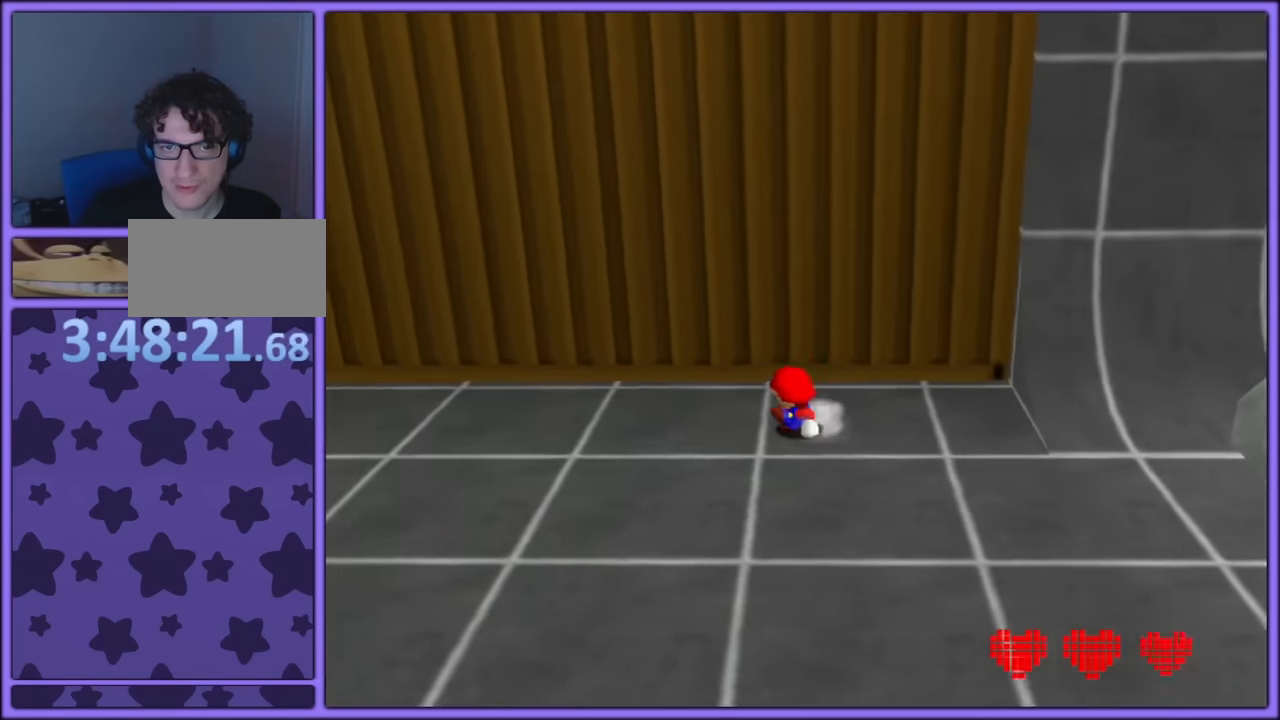
{"dt_ms": 500, "buttons": ["A"], "left_stick": "up-left", "button_events": [[84, "C_LEFT", "down"], [184, "C_LEFT", "up"], [434, "A", "down"]]}
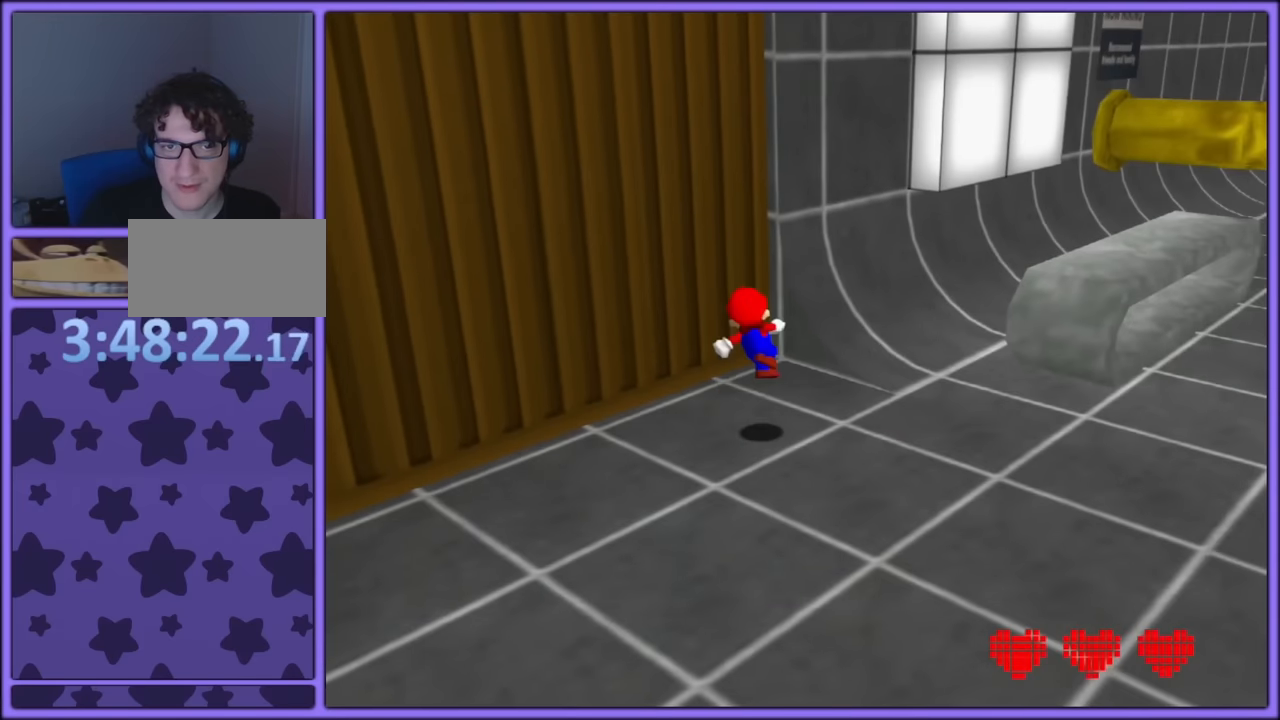
{"dt_ms": 500, "buttons": ["A"], "left_stick": "up", "button_events": [[50, "A", "up"], [167, "C_DOWN", "down"], [167, "C_RIGHT", "down"], [250, "C_DOWN", "up"], [250, "C_RIGHT", "up"], [467, "A", "down"]]}
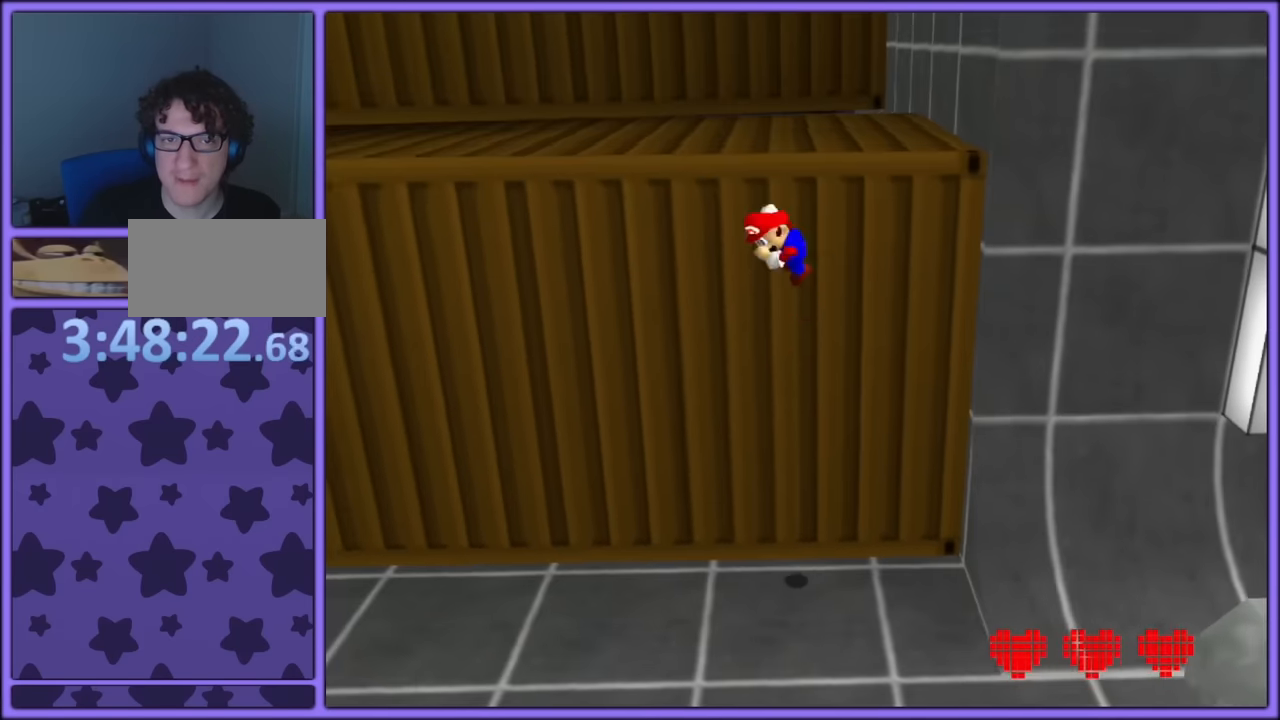
{"dt_ms": 500, "buttons": ["A"], "left_stick": "up", "button_events": []}
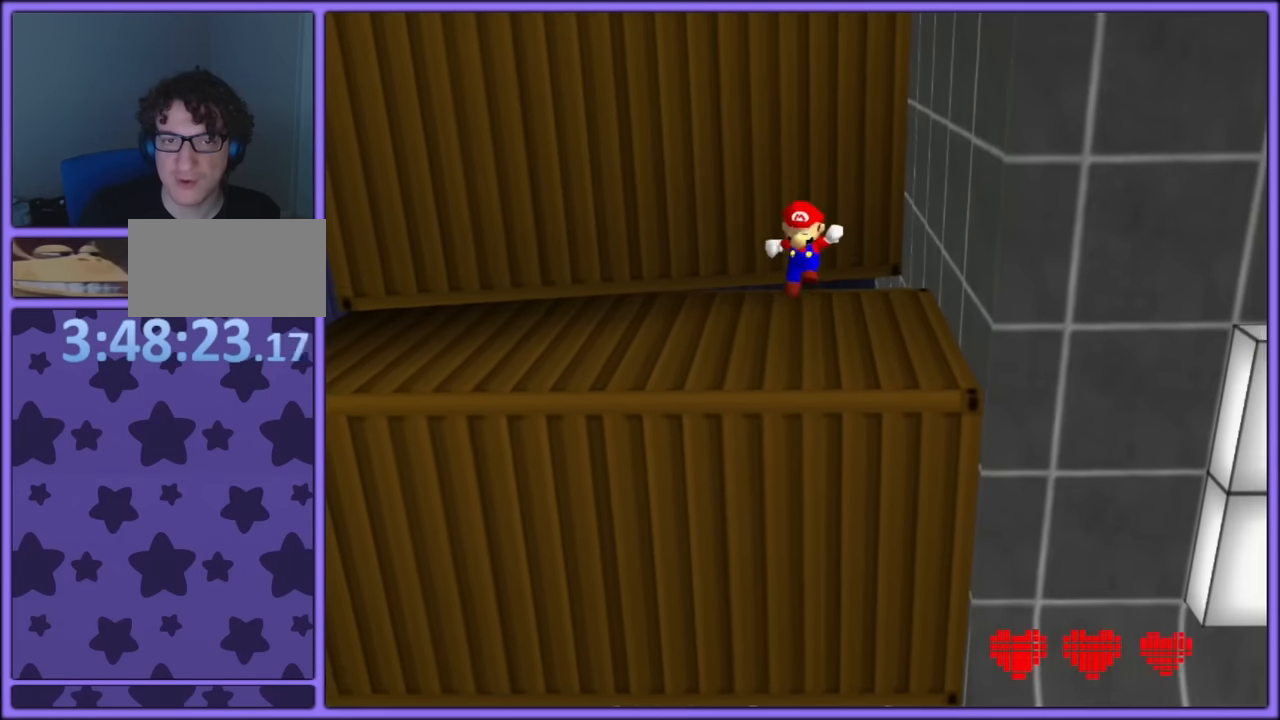
{"dt_ms": 500, "buttons": [], "left_stick": "up", "button_events": [[450, "A", "up"]]}
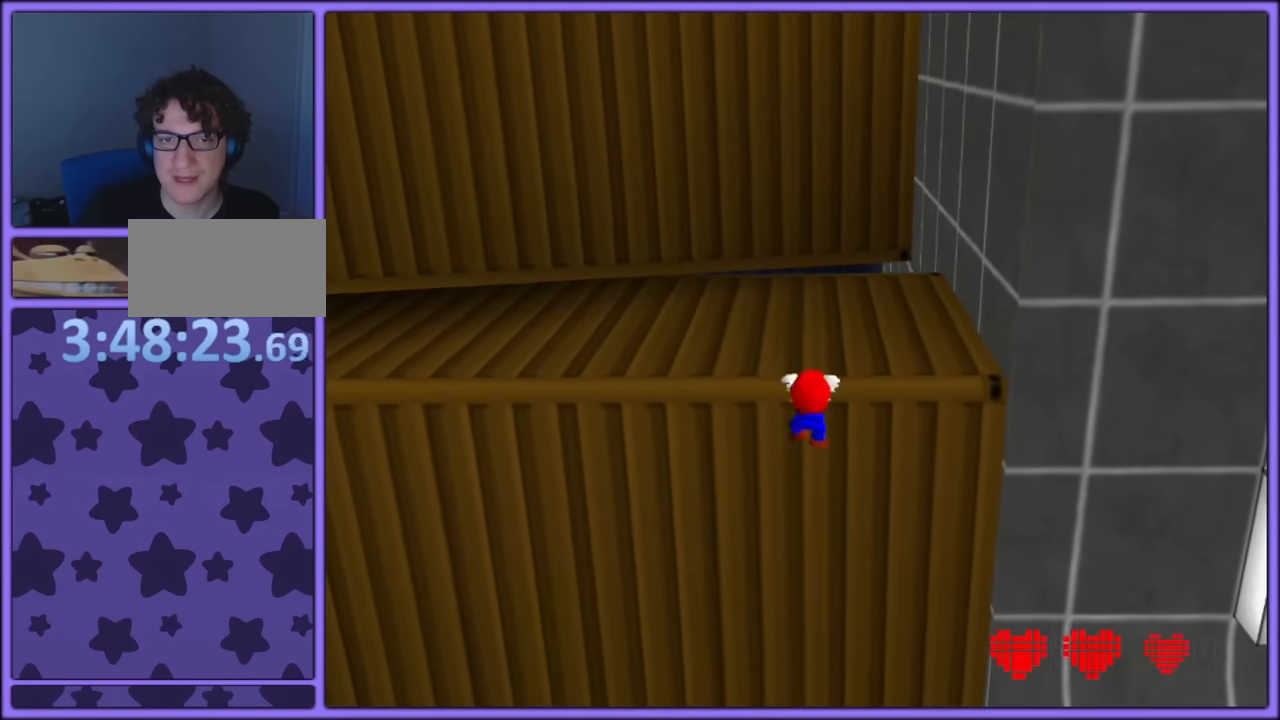
{"dt_ms": 500, "buttons": ["A"], "left_stick": "up-left", "button_events": [[34, "A", "down"]]}
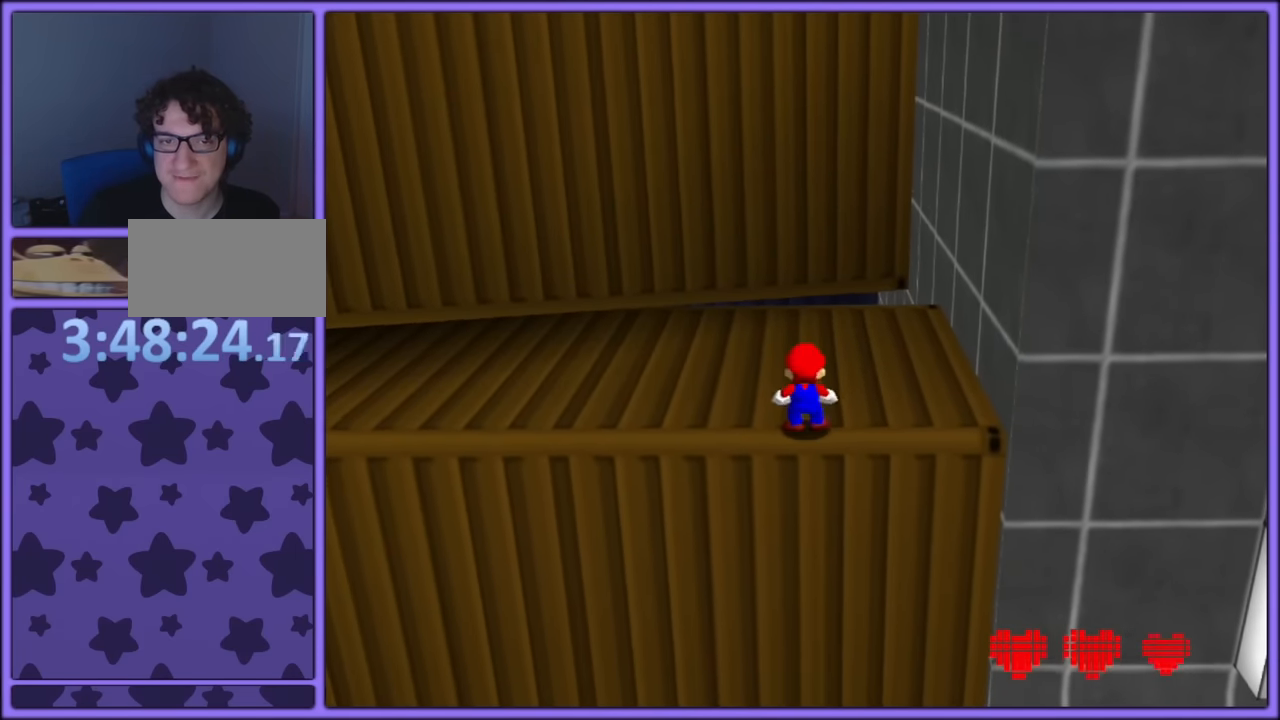
{"dt_ms": 500, "buttons": ["C_LEFT"], "left_stick": "left", "button_events": [[150, "B", "down"], [267, "A", "up"], [317, "B", "up"], [417, "C_LEFT", "down"]]}
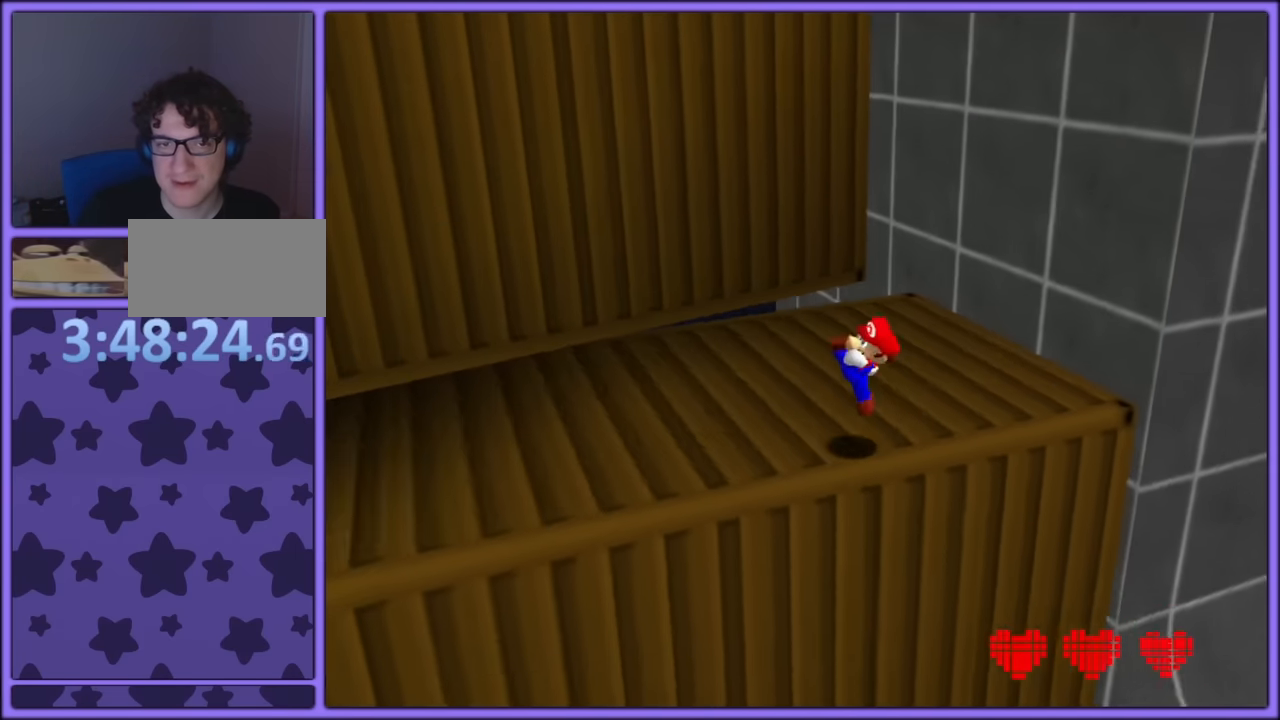
{"dt_ms": 1000, "buttons": ["A", "B"], "left_stick": "up-left", "button_events": [[50, "C_LEFT", "up"], [284, "C_RIGHT", "down"], [417, "C_RIGHT", "up"], [617, "C_DOWN", "down"], [617, "C_RIGHT", "down"], [700, "C_DOWN", "up"], [750, "C_RIGHT", "up"], [917, "A", "down"], [917, "B", "down"]]}
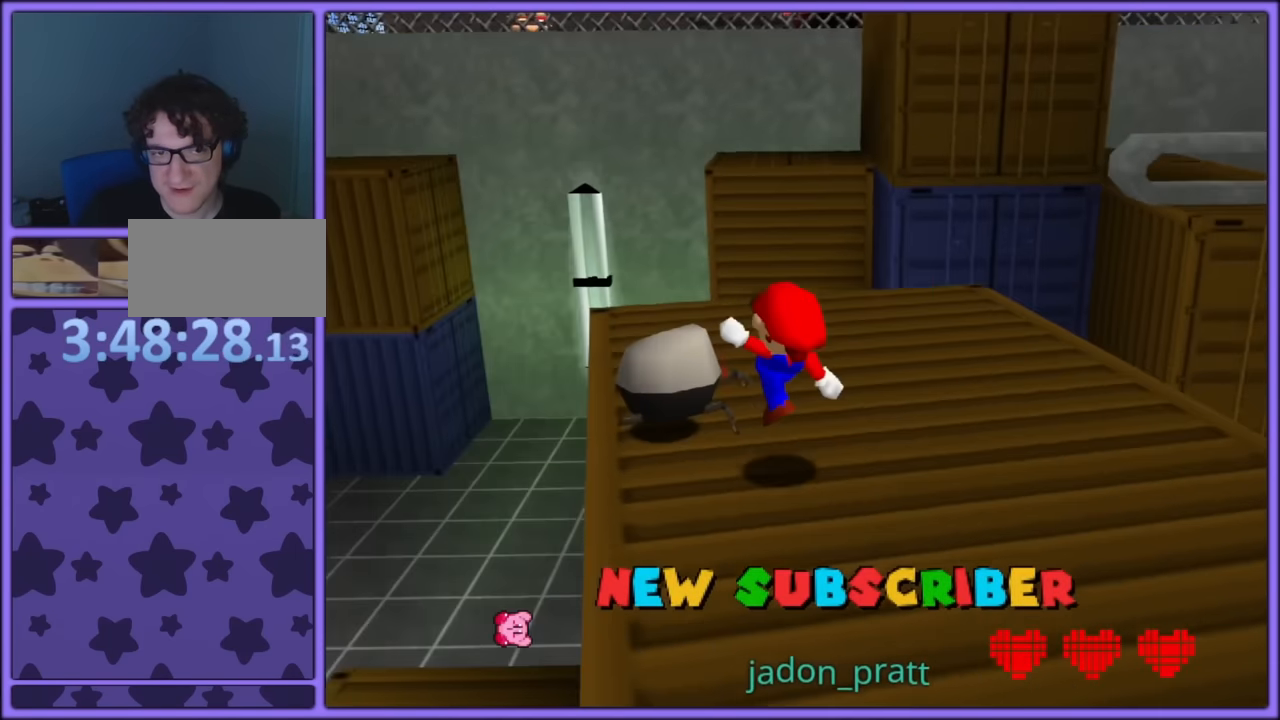
{"dt_ms": 500, "buttons": ["B"], "left_stick": "up-left", "button_events": [[117, "A", "up"], [117, "B", "up"], [417, "B", "down"]]}
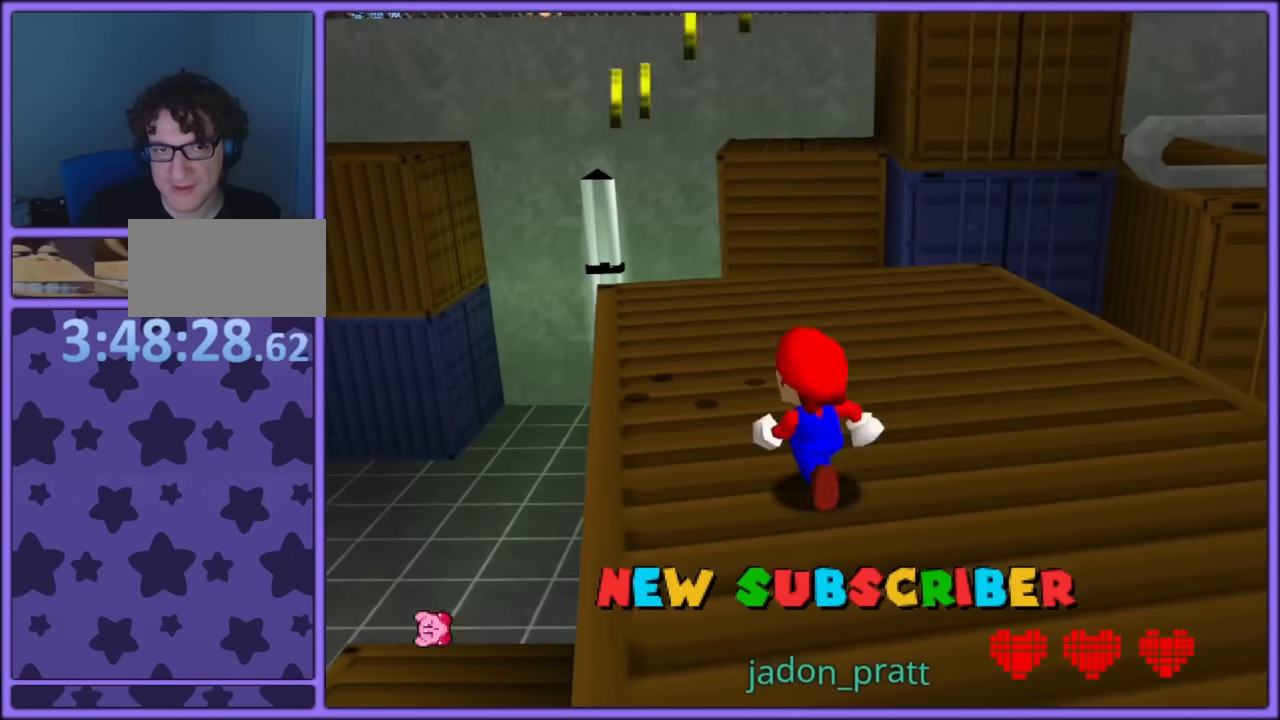
{"dt_ms": 500, "buttons": [], "left_stick": "up-right", "button_events": [[34, "B", "up"]]}
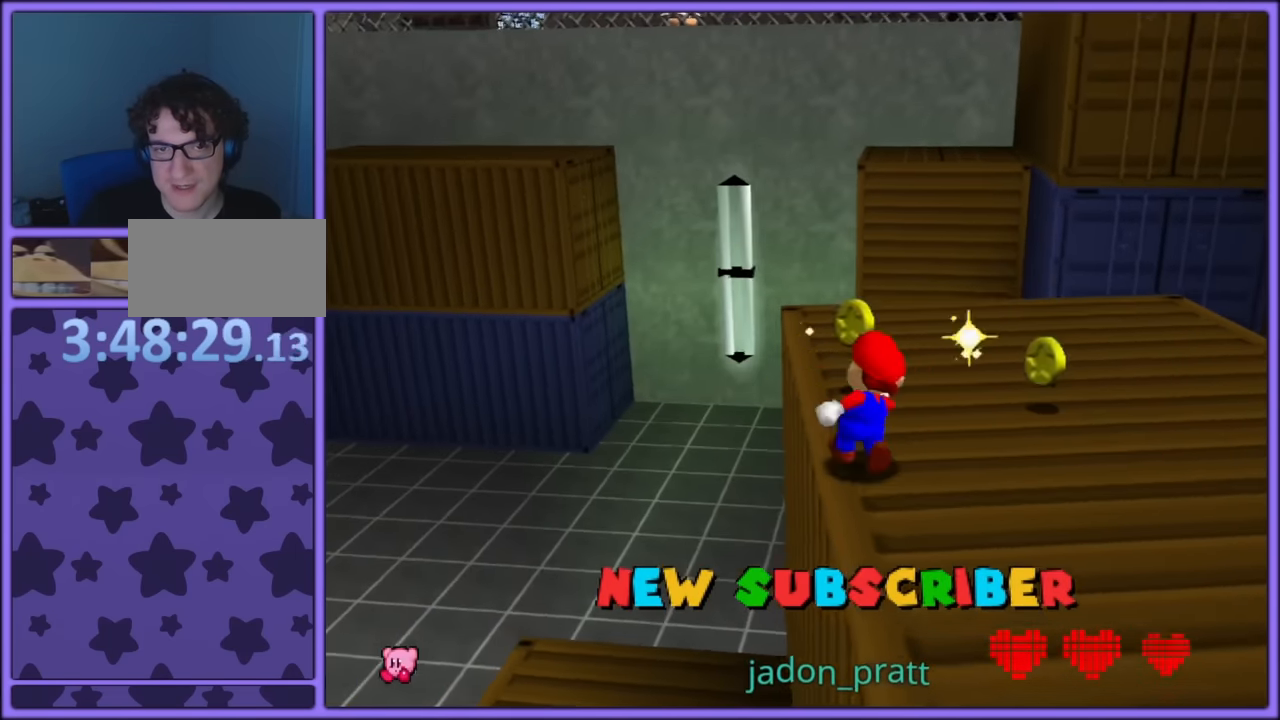
{"dt_ms": 500, "buttons": [], "left_stick": "up", "button_events": []}
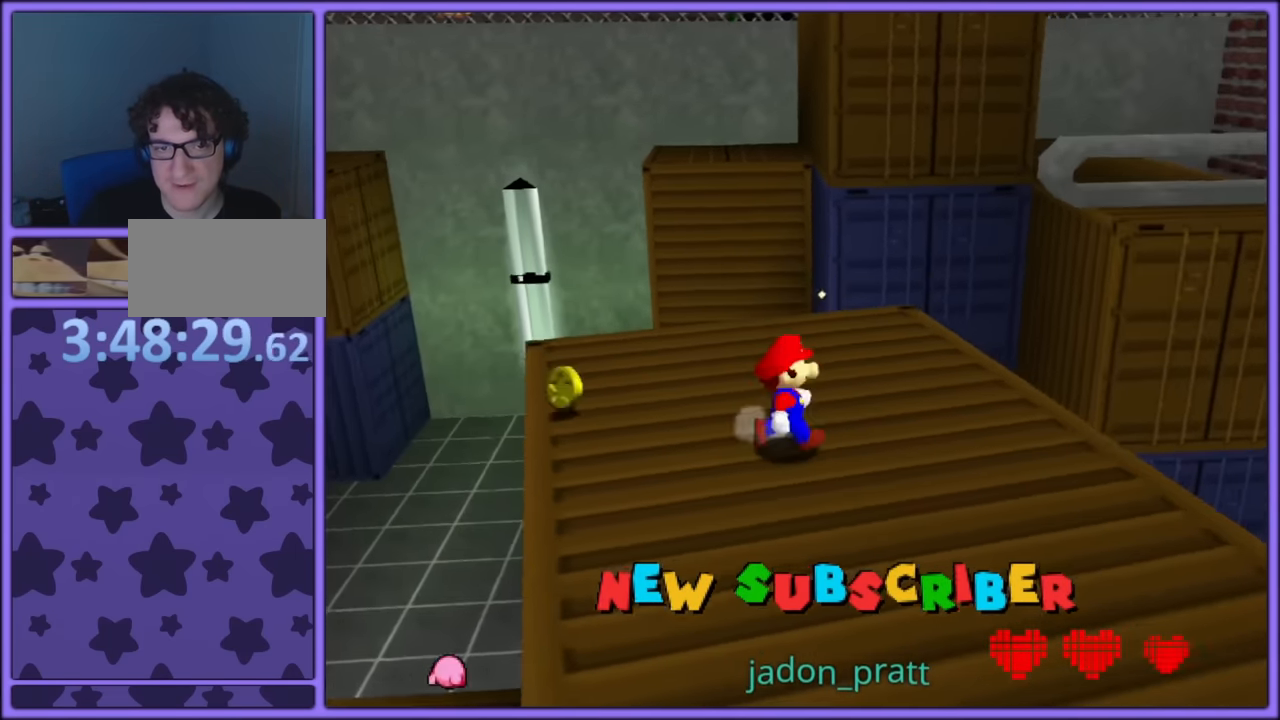
{"dt_ms": 500, "buttons": [], "left_stick": "up-left", "button_events": []}
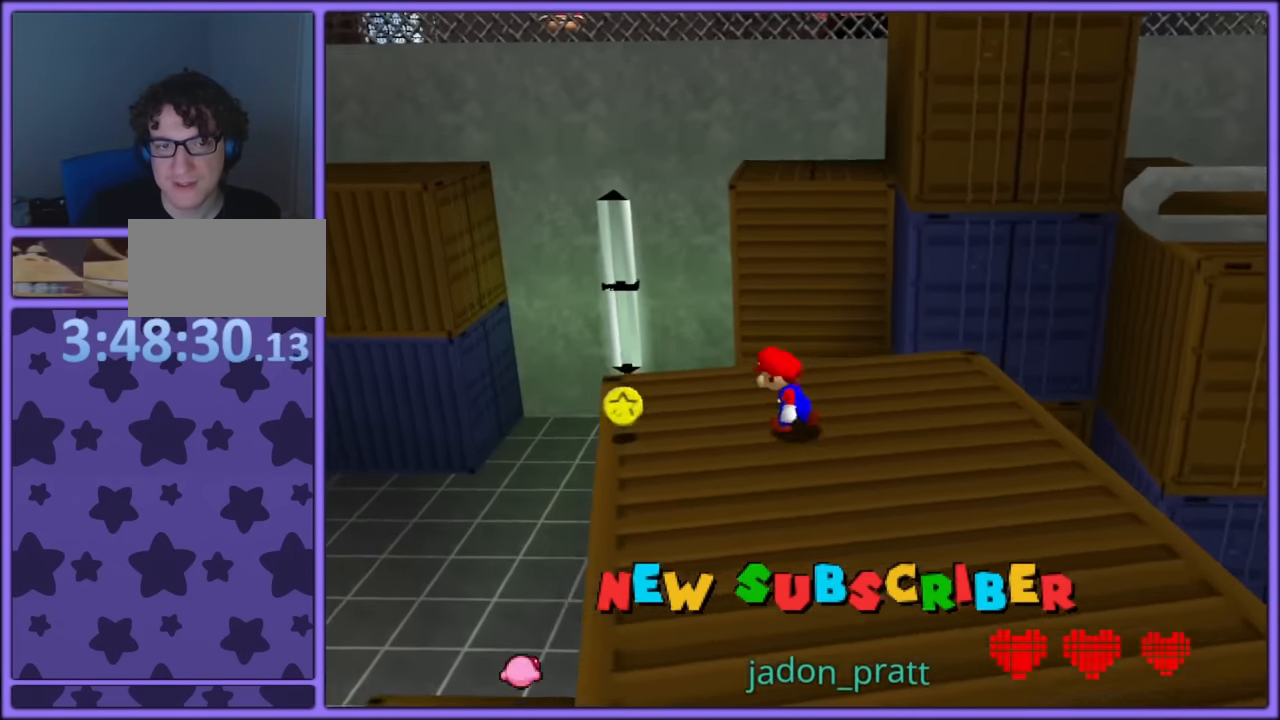
{"dt_ms": 500, "buttons": [], "left_stick": "center", "button_events": [[317, "A", "down"], [434, "A", "up"]]}
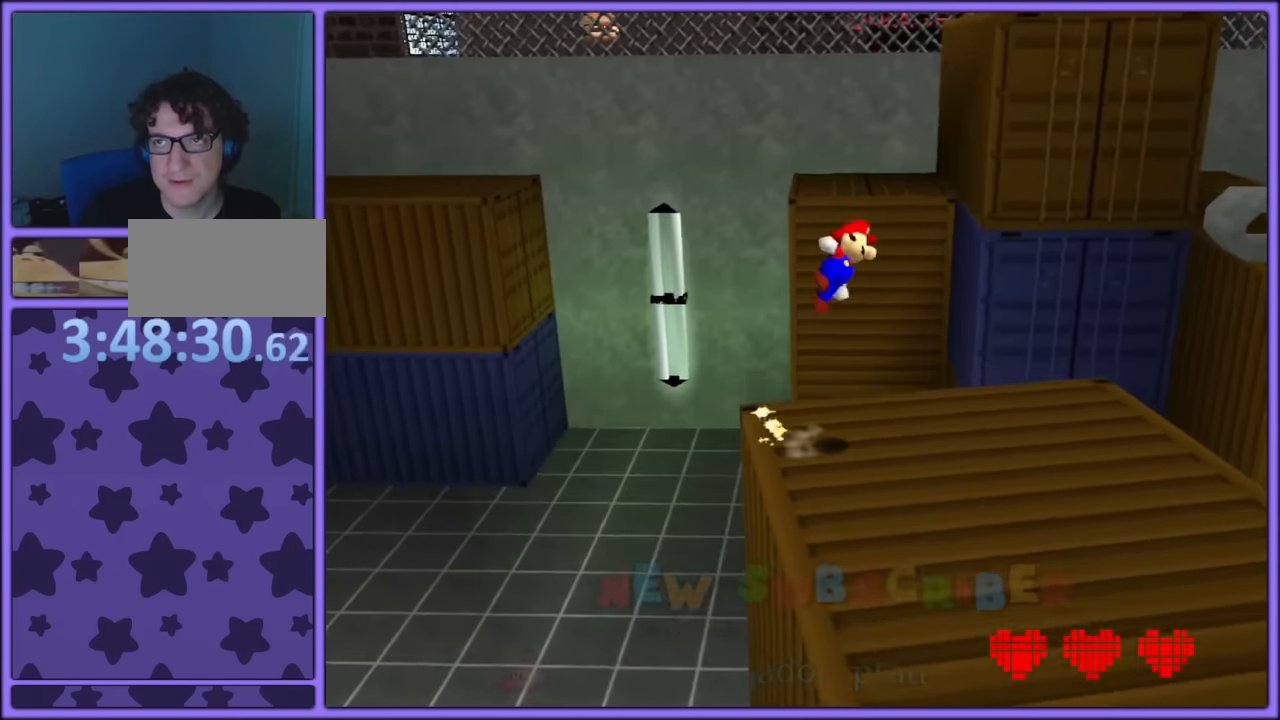
{"dt_ms": 500, "buttons": [], "left_stick": "up", "button_events": [[167, "C_LEFT", "down"], [333, "C_LEFT", "up"]]}
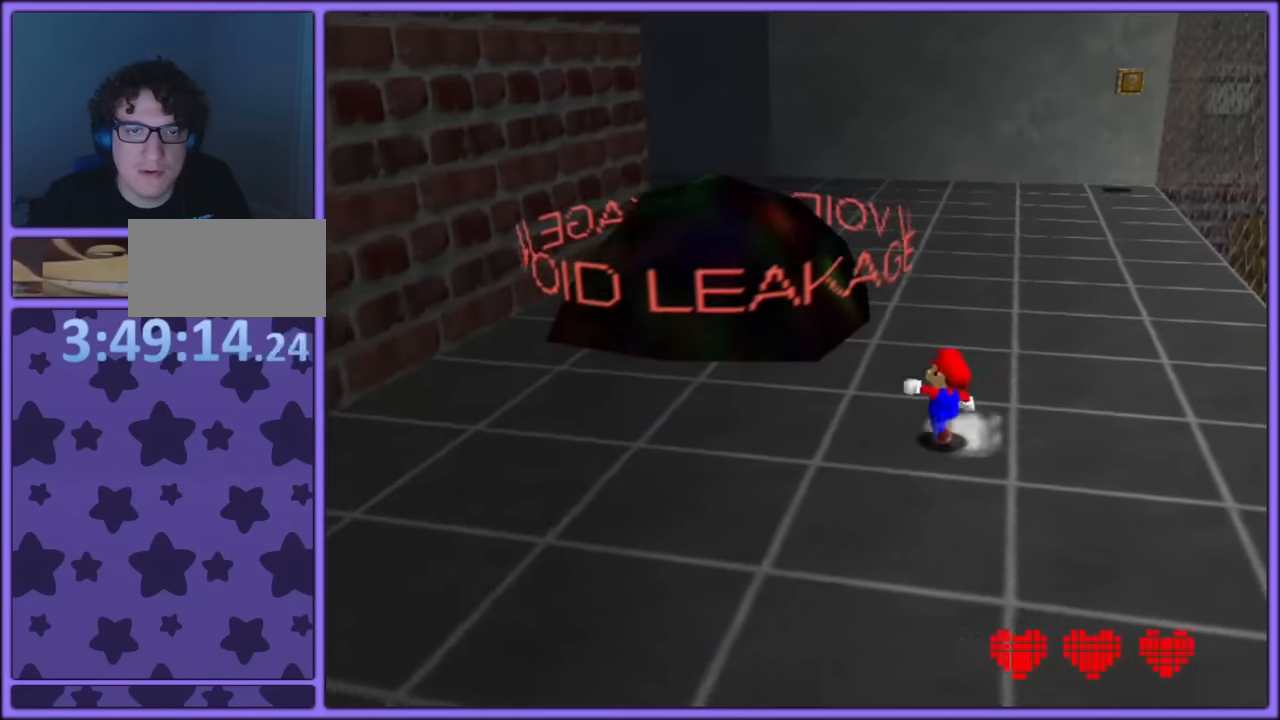
{"dt_ms": 500, "buttons": [], "left_stick": "up", "button_events": [[100, "C_LEFT", "down"], [217, "C_LEFT", "up"], [283, "C_LEFT", "down"], [400, "C_LEFT", "up"]]}
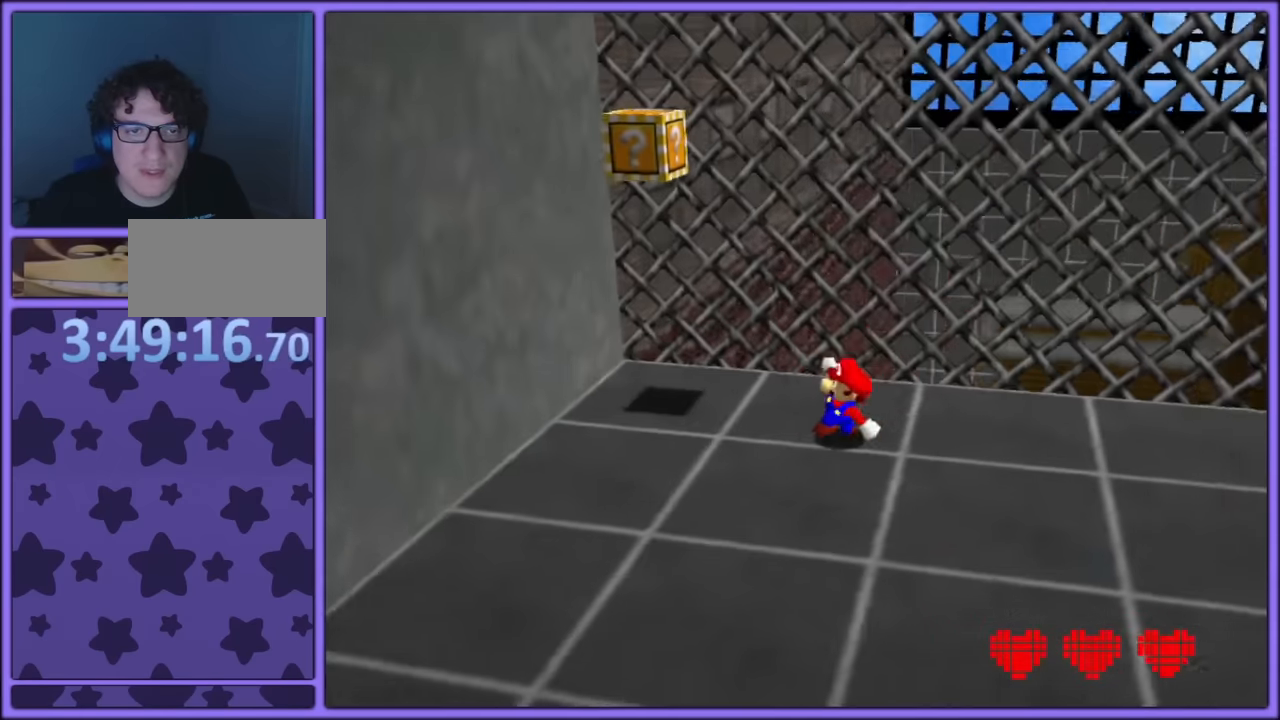
{"dt_ms": 500, "buttons": ["A"], "left_stick": "up-left", "button_events": [[33, "A", "down"], [450, "A", "up"], [500, "A", "down"]]}
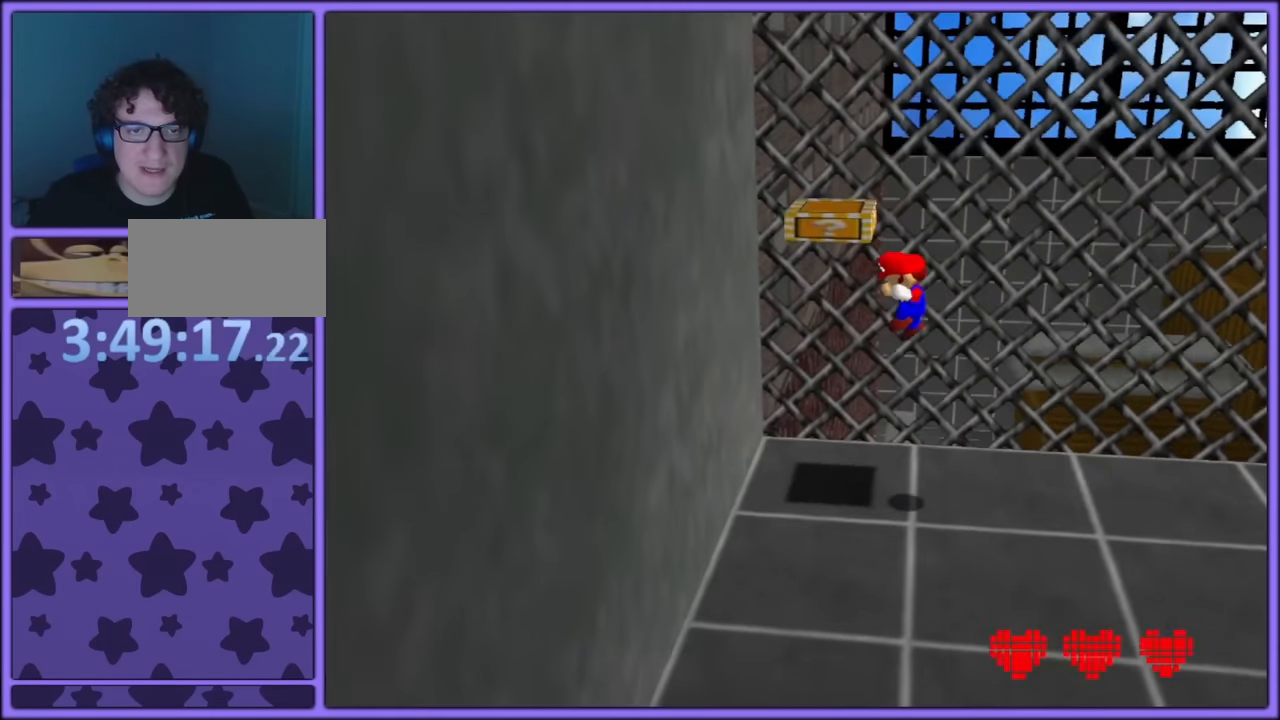
{"dt_ms": 500, "buttons": ["A"], "left_stick": "right", "button_events": [[100, "A", "up"], [350, "A", "down"]]}
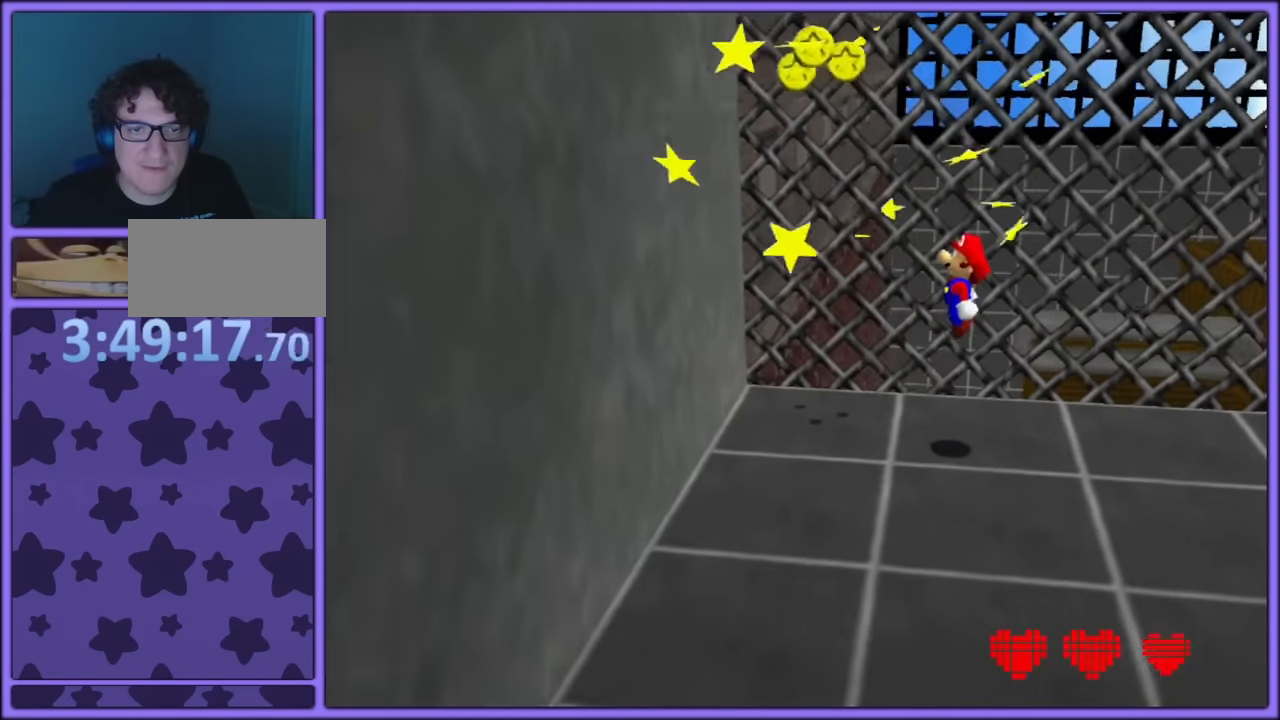
{"dt_ms": 500, "buttons": ["C_LEFT"], "left_stick": "up-right", "button_events": [[167, "A", "up"], [500, "C_LEFT", "down"]]}
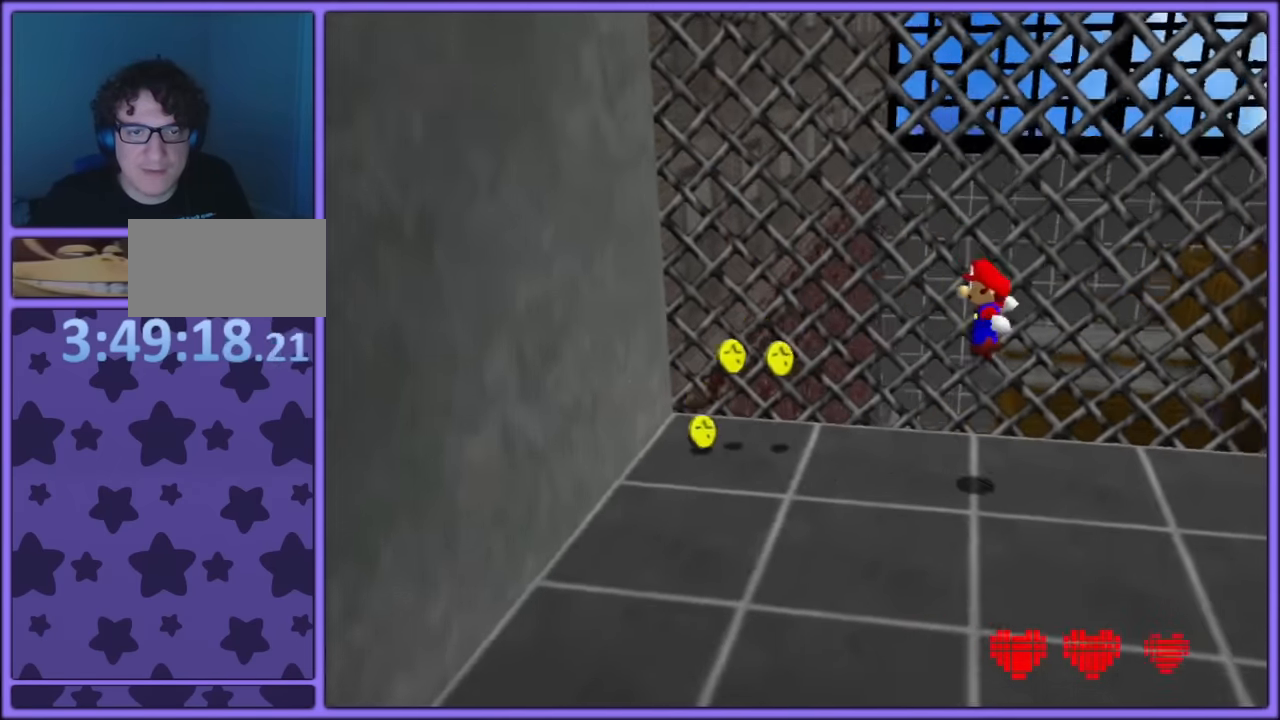
{"dt_ms": 500, "buttons": [], "left_stick": "right", "button_events": [[117, "C_LEFT", "up"], [183, "C_LEFT", "down"], [300, "C_LEFT", "up"], [350, "C_LEFT", "down"], [450, "C_LEFT", "up"]]}
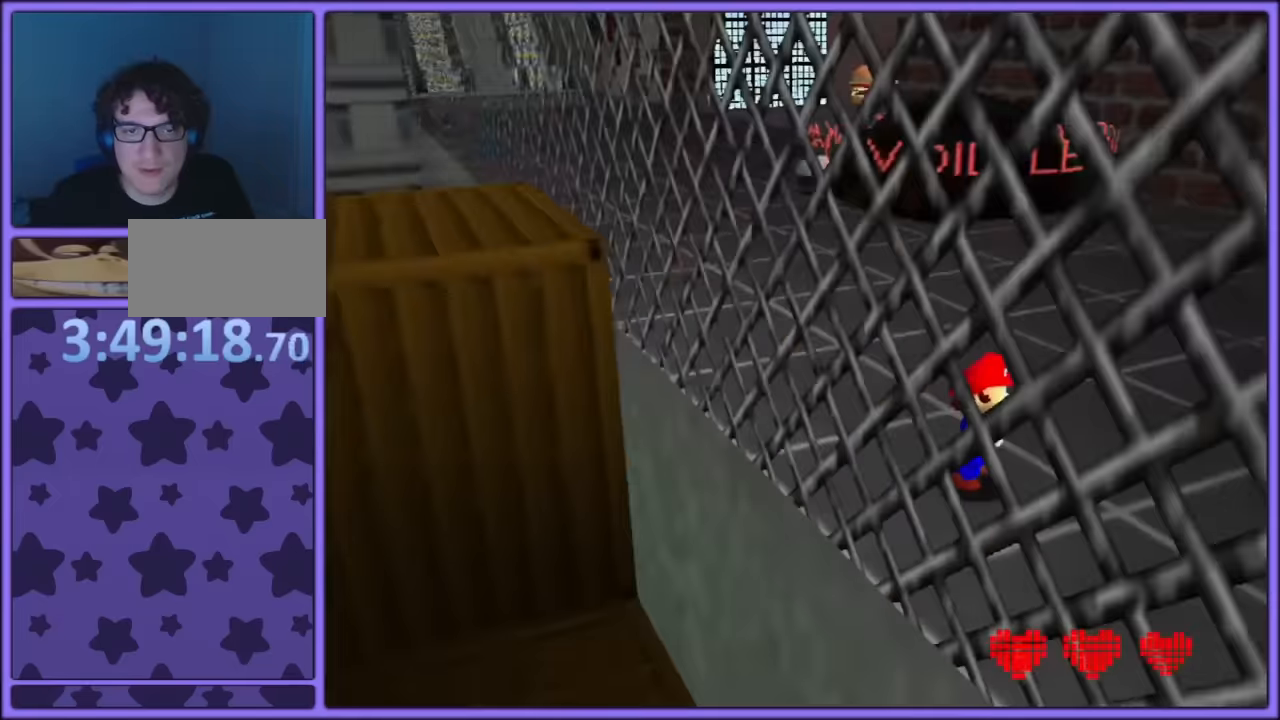
{"dt_ms": 500, "buttons": [], "left_stick": "up", "button_events": []}